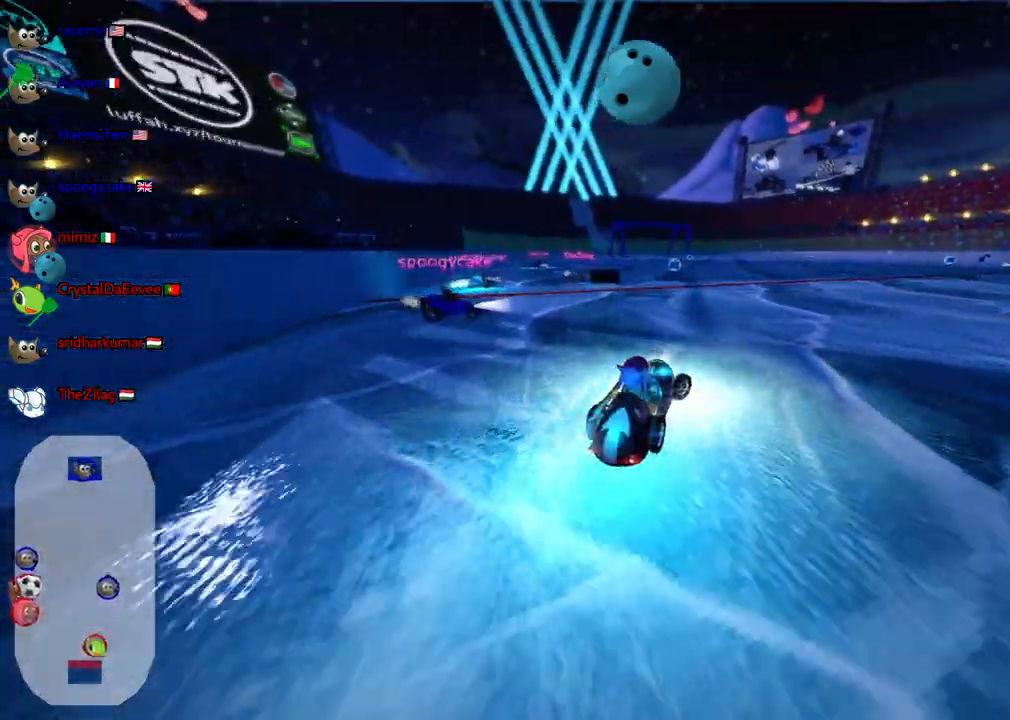
Gameplay with keyboard; each line is a JSON object with the keys held at the frame after it. "events" lists presses ("down") and releases ("up") of ".", "/", "alt_r", "b", "c", "comma", "ctrl_r", "d", "down", "f", "g", "h", "j", "k", "l", "left", "m", "n", "quote", "return", "right", "semicolon", "shift_r", "space", "super", "up" and "v" between this image and that frame as [ms after this image, input, new state], when the widget could be followed in between. No other keys are recorded. Mouse input is not recorded.
{"keys": ["left", "up"], "events": [[33, "right", "up"], [283, "n", "up"], [317, "left", "down"]]}
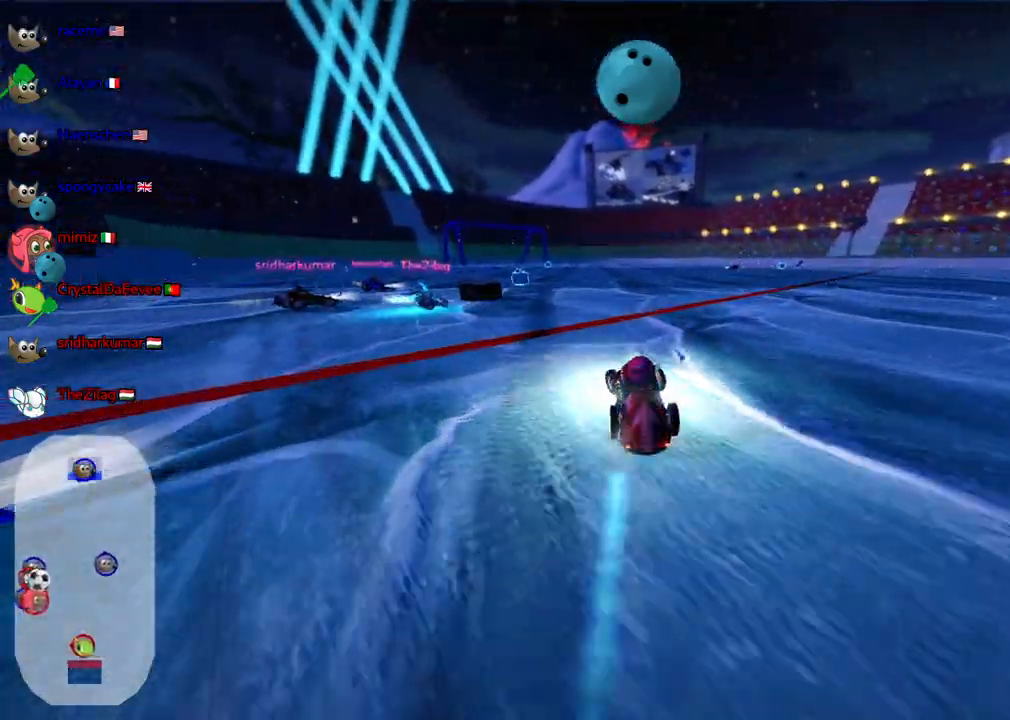
{"keys": ["right", "up"], "events": [[17, "left", "up"], [150, "right", "down"]]}
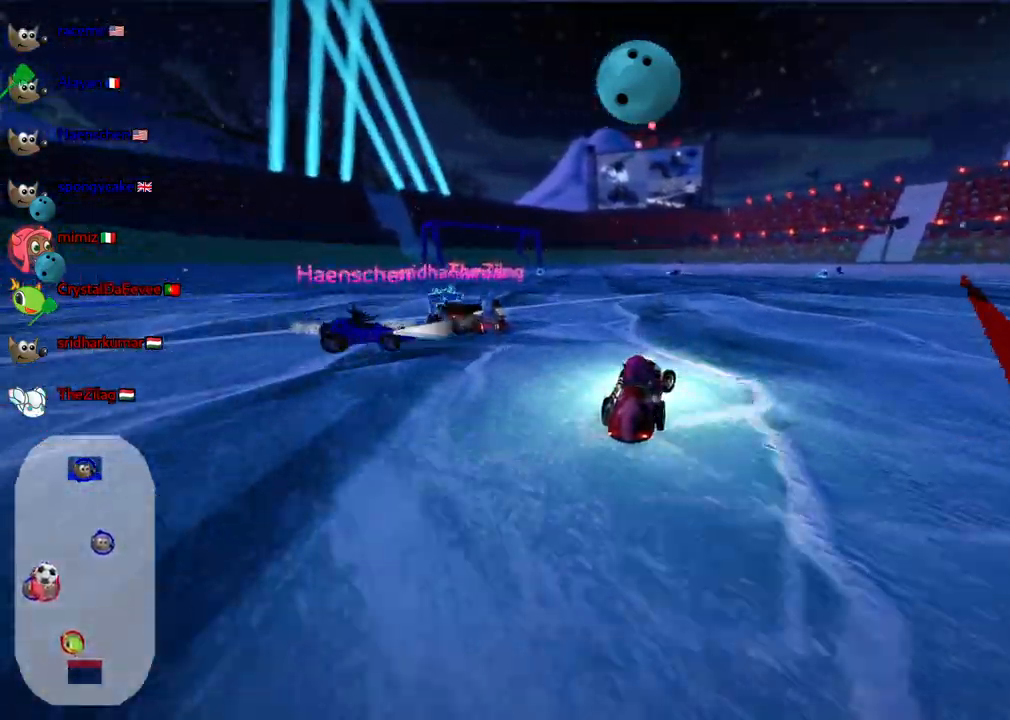
{"keys": ["left"], "events": [[67, "right", "up"], [167, "up", "up"], [300, "left", "down"], [383, "up", "down"], [450, "up", "up"]]}
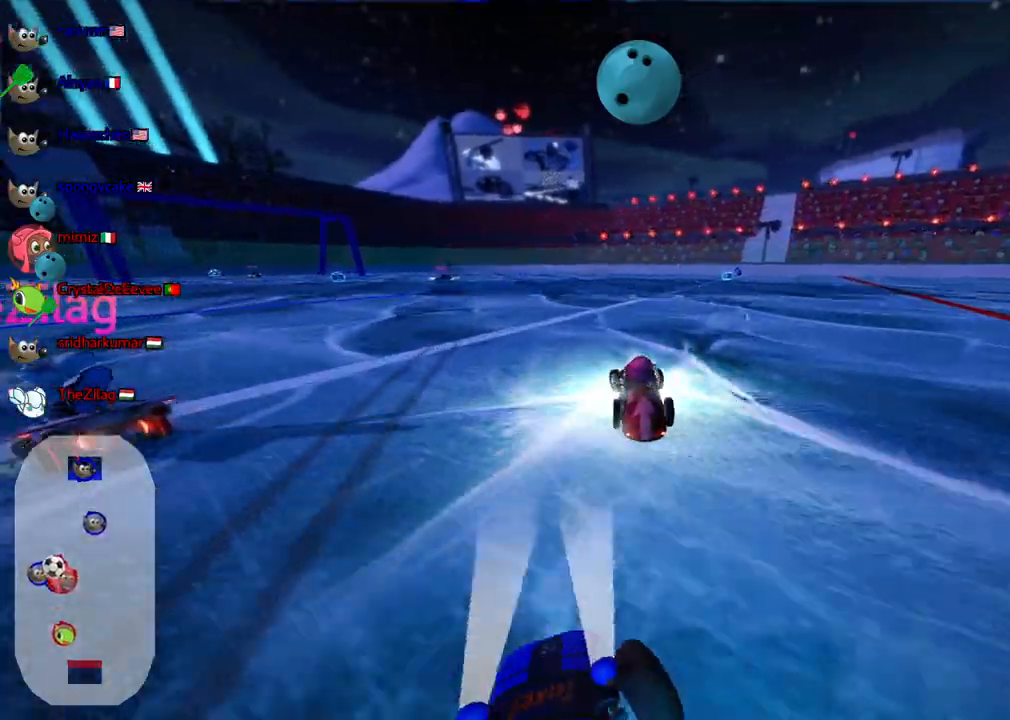
{"keys": ["down", "left"], "events": [[33, "down", "down"]]}
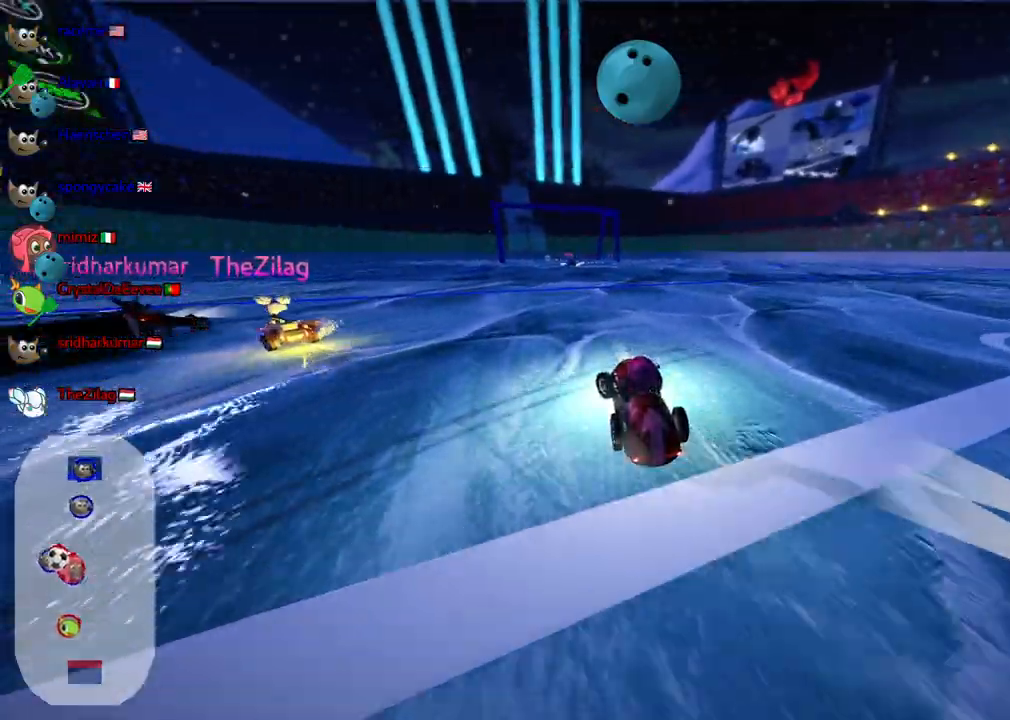
{"keys": ["down", "left"], "events": [[17, "down", "up"], [17, "left", "up"], [200, "left", "down"], [250, "down", "down"]]}